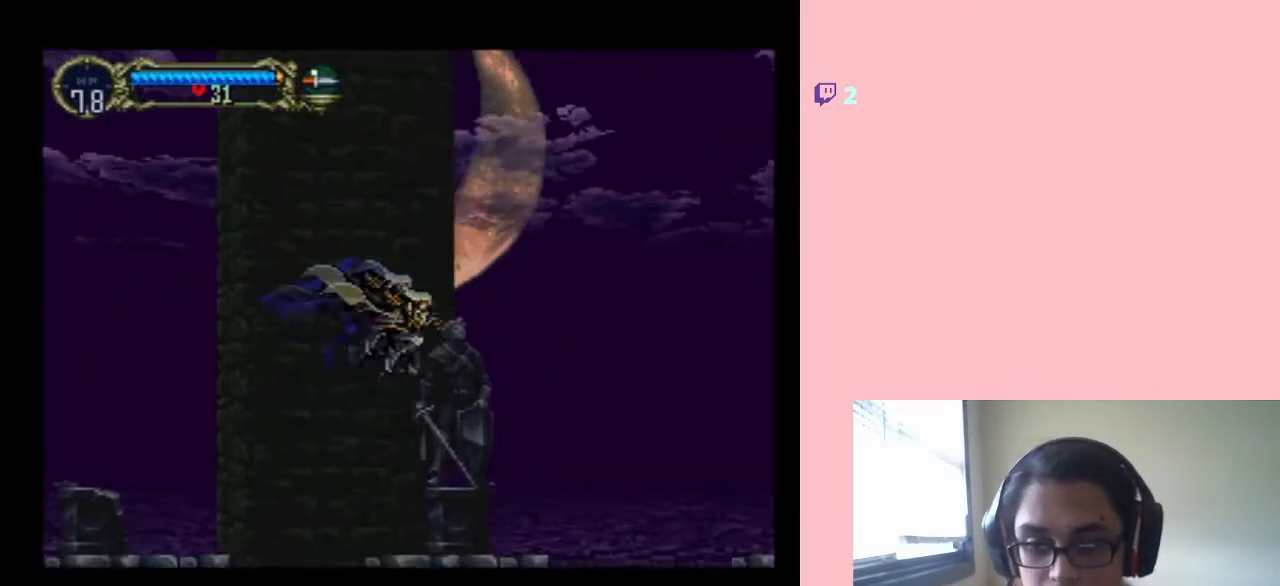
Gameplay with a controller (Nintendo layout); each line is a JSON object with the inputs held at the frame after it. "events" lists button and stick changes between this image and that frame as [ms after this image, input, new state], when the widget could be followed in between. Not read: L2 L3 R2 R3.
{"buttons": ["B", "DPAD_RIGHT"], "left_stick": "center", "right_stick": "center", "events": [[350, "B", "down"]]}
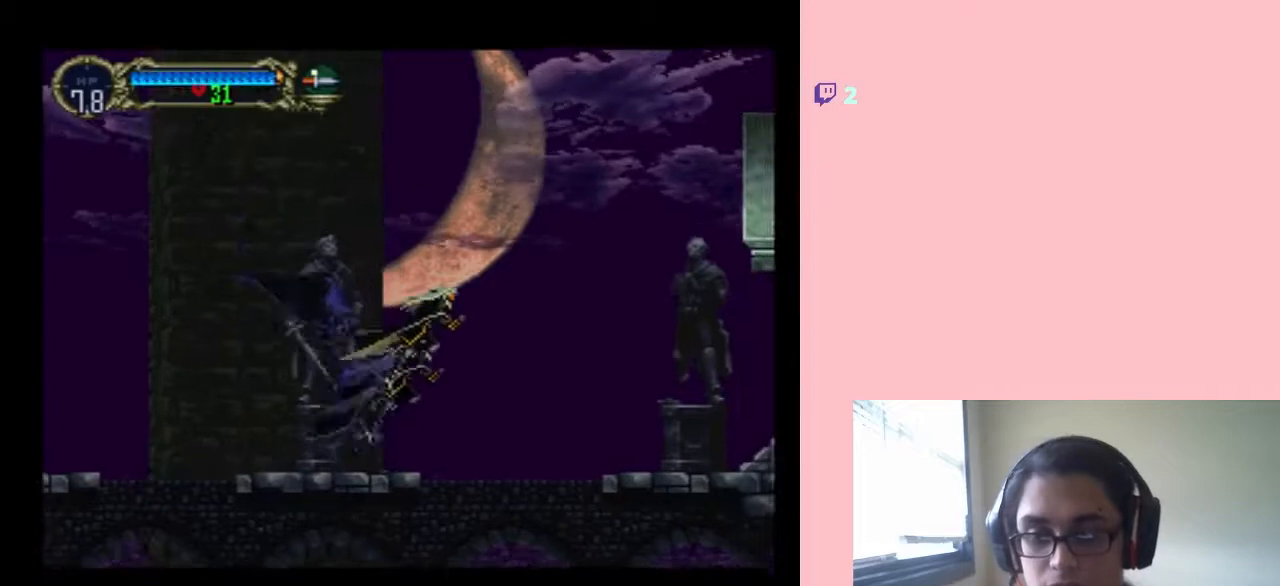
{"buttons": ["B", "DPAD_RIGHT"], "left_stick": "center", "right_stick": "center", "events": []}
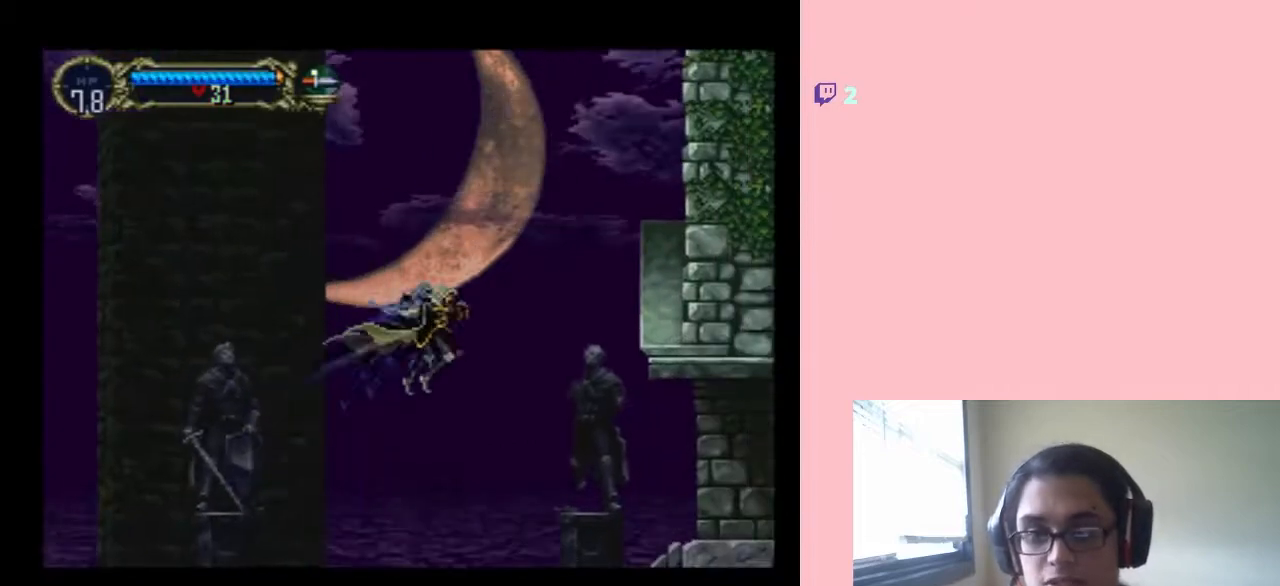
{"buttons": ["B", "DPAD_RIGHT"], "left_stick": "center", "right_stick": "center", "events": [[17, "B", "up"], [217, "B", "down"]]}
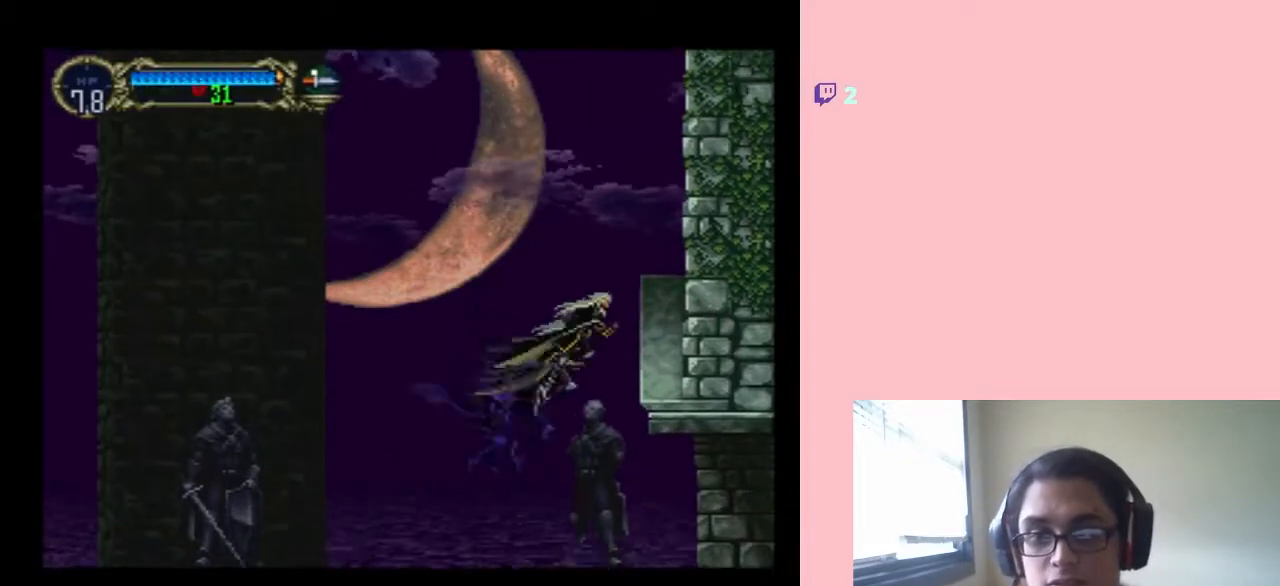
{"buttons": ["B", "DPAD_RIGHT"], "left_stick": "center", "right_stick": "center", "events": []}
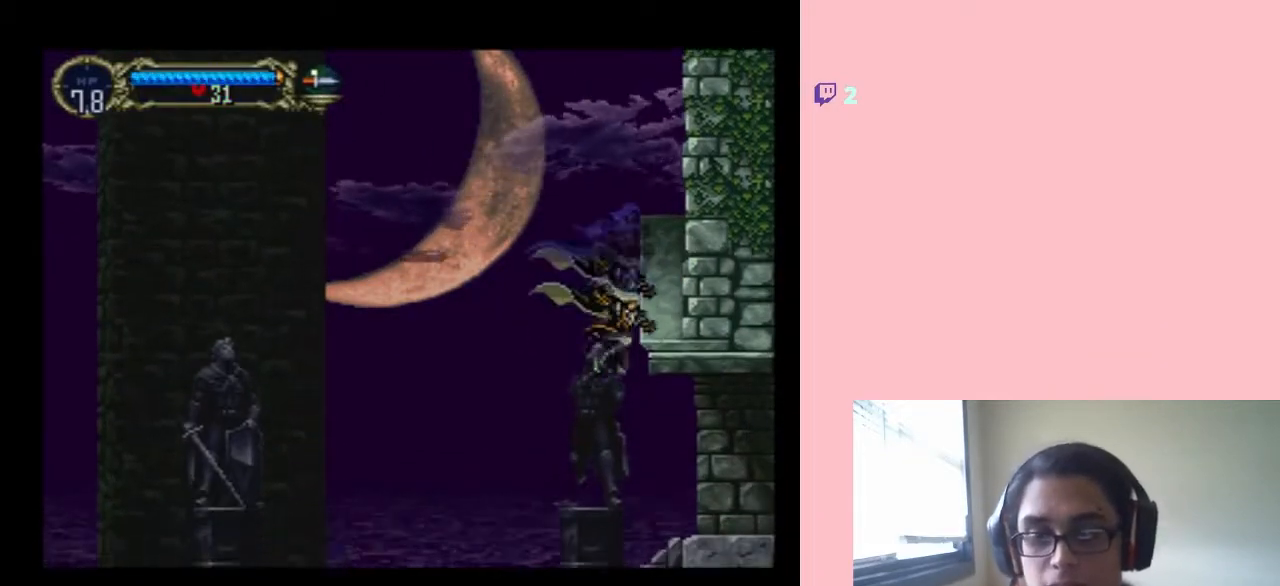
{"buttons": ["DPAD_RIGHT"], "left_stick": "center", "right_stick": "center", "events": [[350, "B", "up"]]}
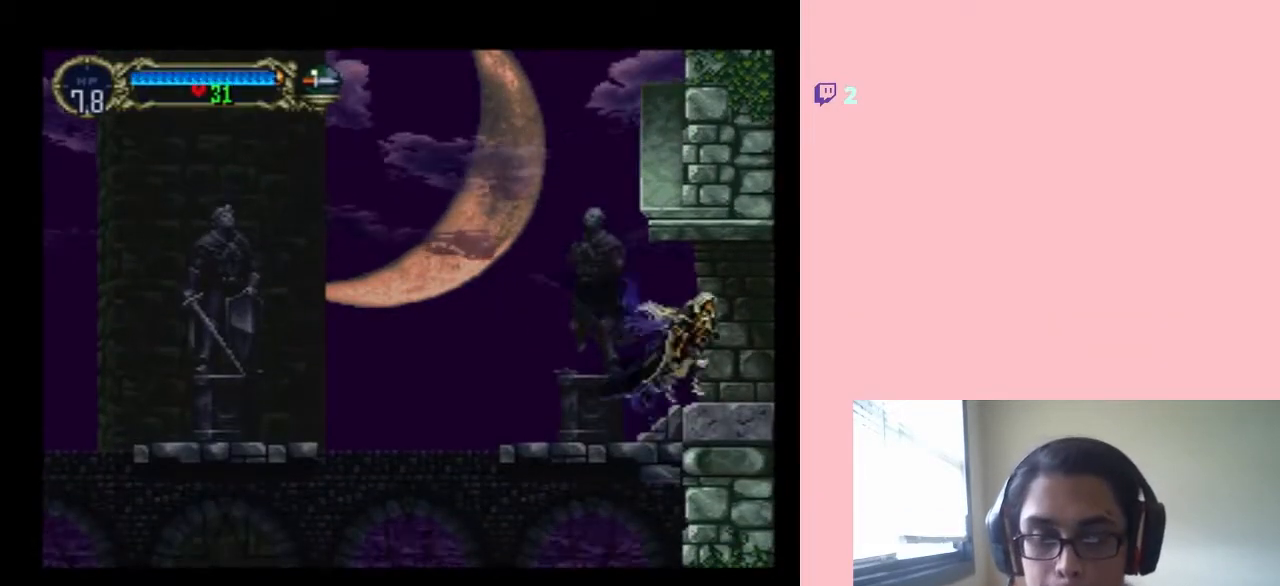
{"buttons": ["DPAD_RIGHT"], "left_stick": "center", "right_stick": "center", "events": []}
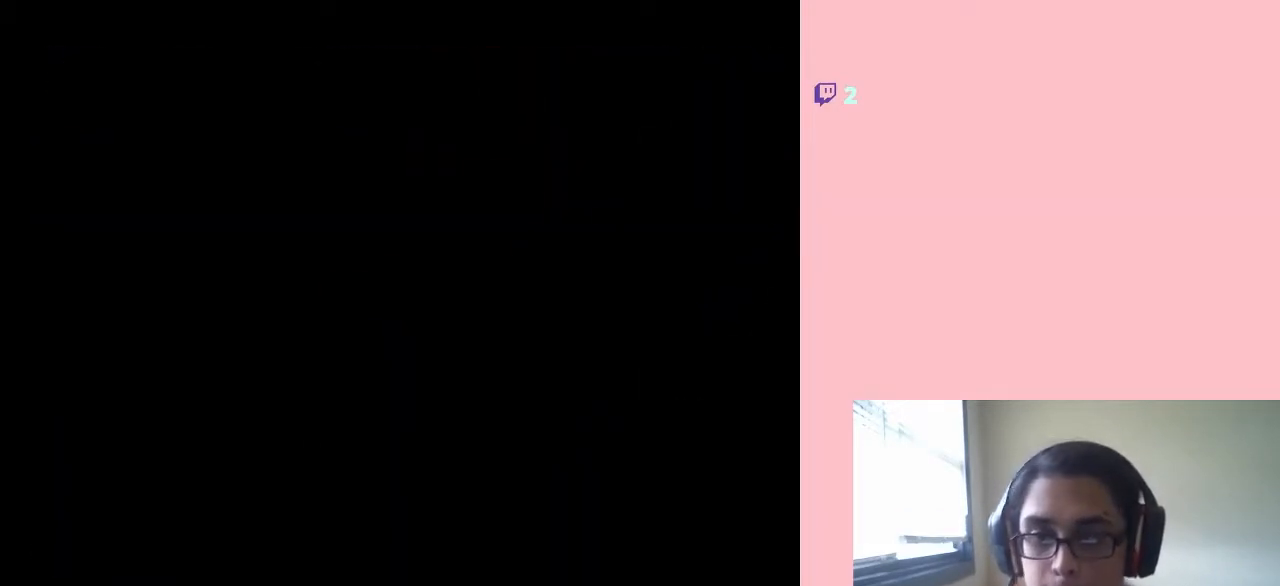
{"buttons": ["B", "DPAD_RIGHT"], "left_stick": "center", "right_stick": "center", "events": [[467, "B", "down"]]}
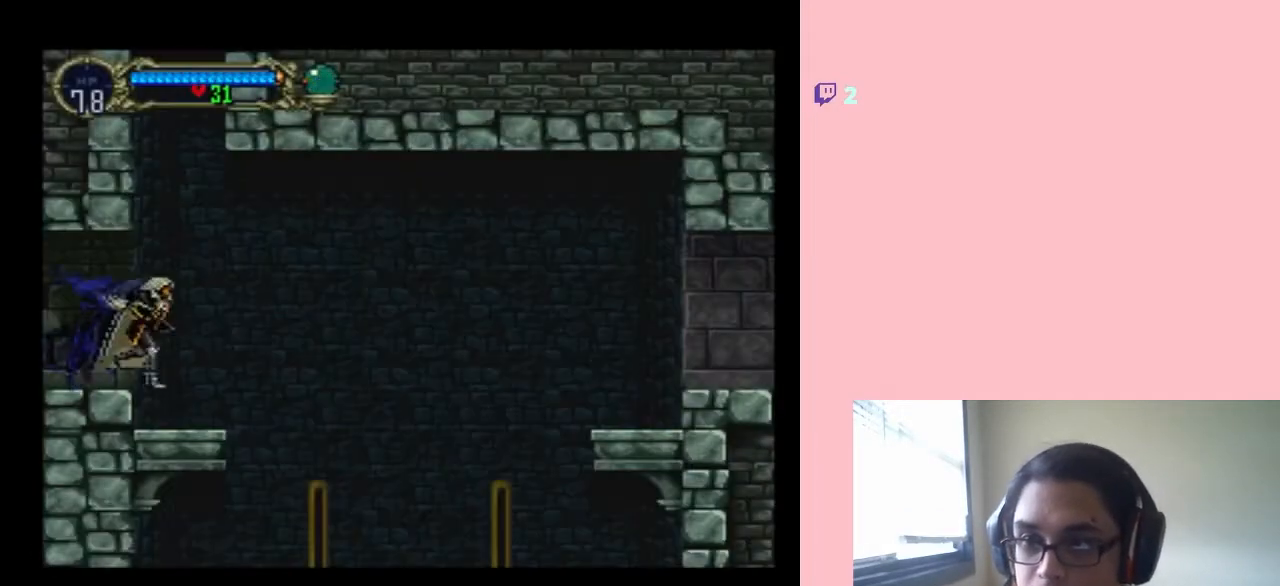
{"buttons": ["B"], "left_stick": "center", "right_stick": "center", "events": [[267, "DPAD_RIGHT", "up"], [283, "DPAD_LEFT", "down"], [483, "DPAD_LEFT", "up"]]}
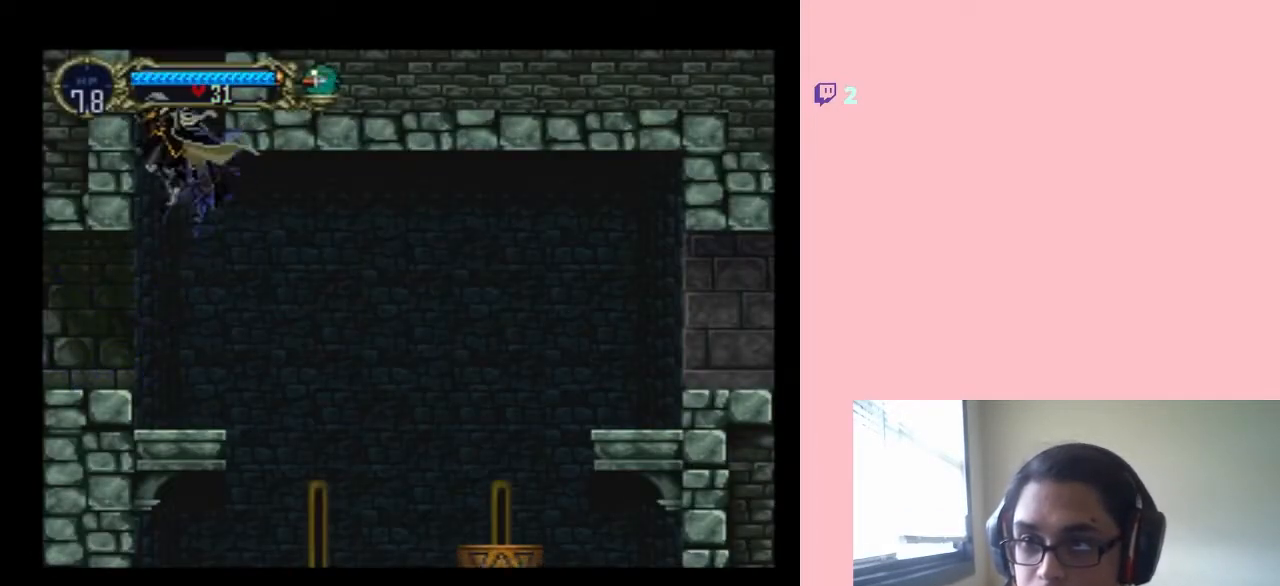
{"buttons": ["B", "DPAD_RIGHT"], "left_stick": "center", "right_stick": "center", "events": [[433, "DPAD_RIGHT", "down"]]}
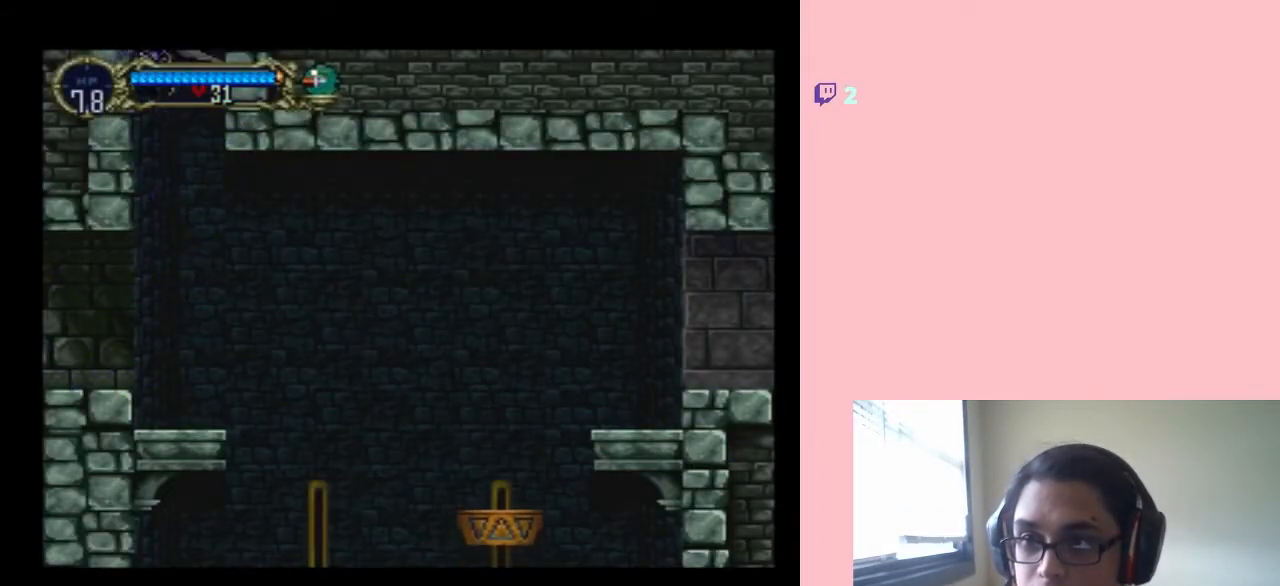
{"buttons": [], "left_stick": "center", "right_stick": "center", "events": [[283, "DPAD_RIGHT", "up"], [467, "B", "up"]]}
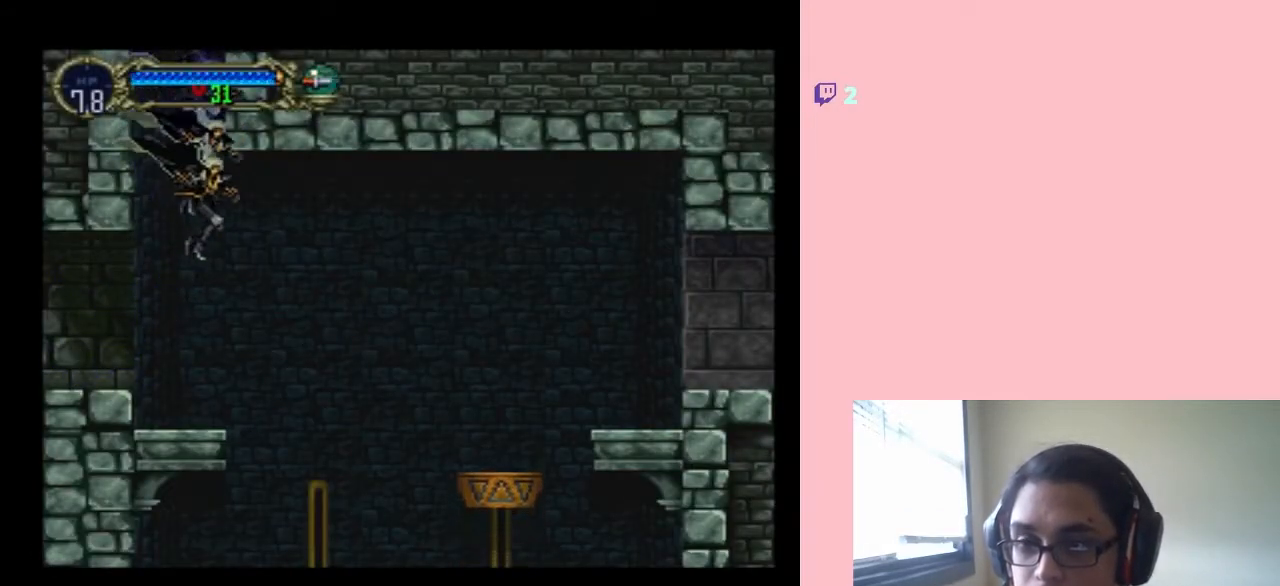
{"buttons": ["DPAD_RIGHT"], "left_stick": "center", "right_stick": "center", "events": [[350, "DPAD_RIGHT", "down"]]}
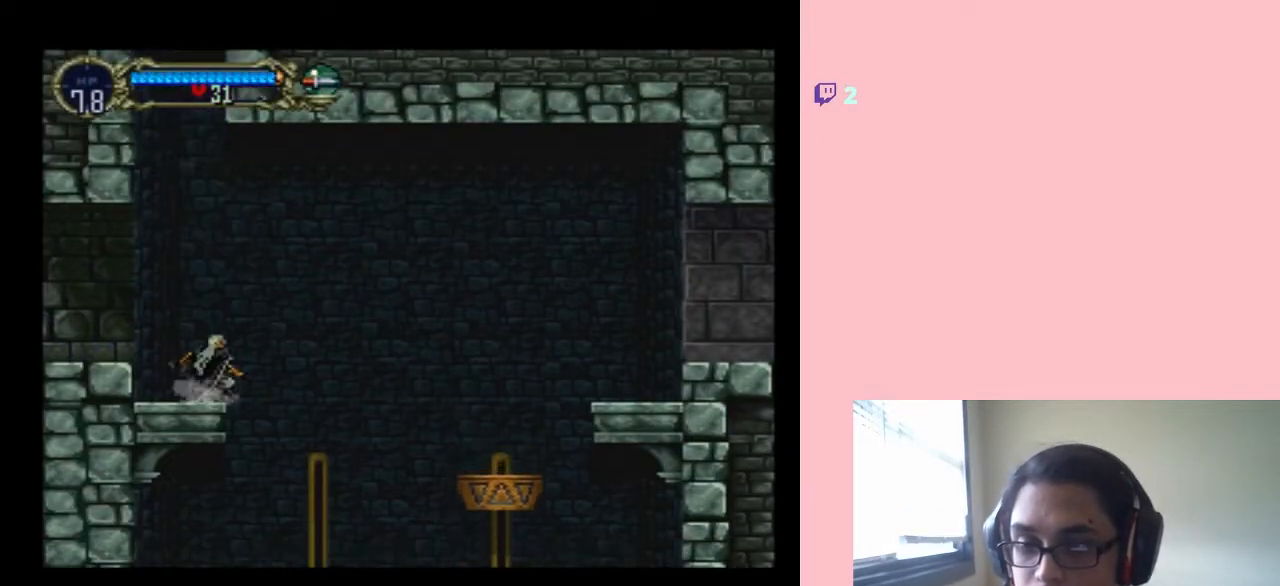
{"buttons": ["DPAD_RIGHT"], "left_stick": "center", "right_stick": "center", "events": [[67, "DPAD_LEFT", "down"], [67, "DPAD_RIGHT", "up"], [267, "DPAD_LEFT", "up"], [283, "DPAD_RIGHT", "down"]]}
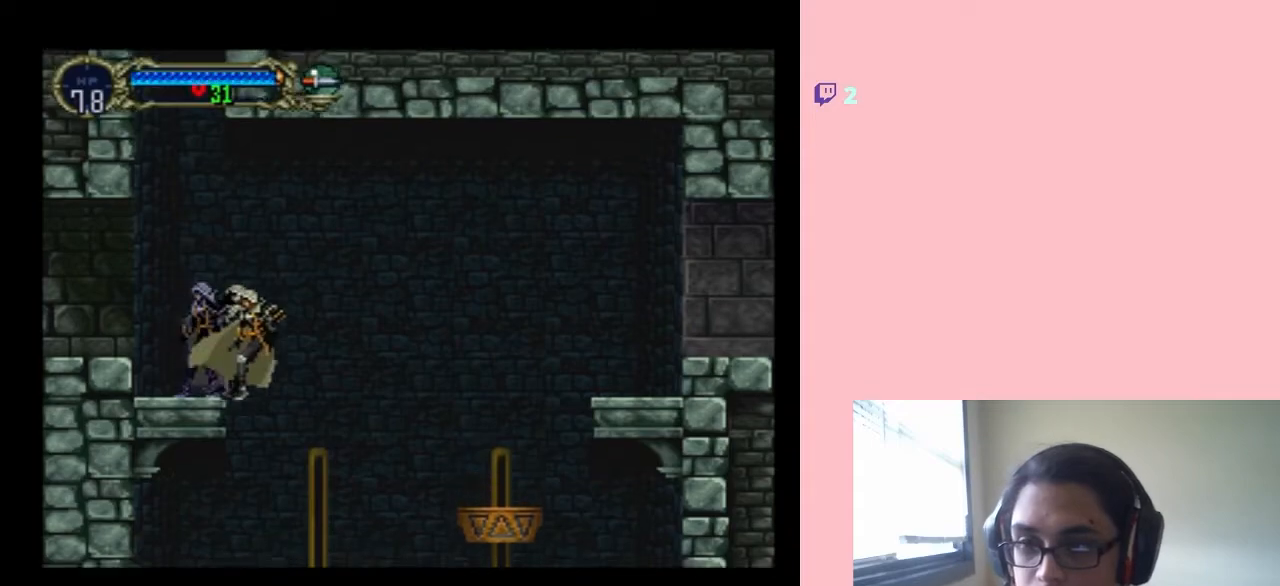
{"buttons": [], "left_stick": "center", "right_stick": "center", "events": [[83, "DPAD_RIGHT", "up"], [117, "DPAD_LEFT", "down"], [300, "DPAD_LEFT", "up"], [300, "DPAD_RIGHT", "down"], [500, "DPAD_RIGHT", "up"]]}
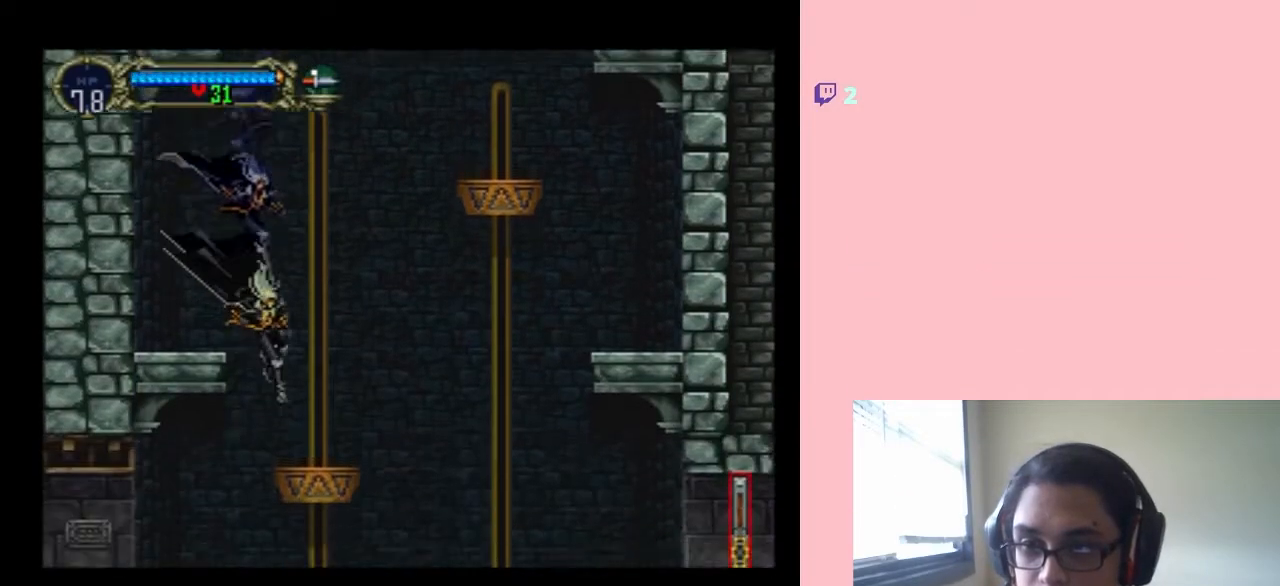
{"buttons": ["X"], "left_stick": "center", "right_stick": "center", "events": [[33, "DPAD_LEFT", "down"], [183, "DPAD_LEFT", "up"], [183, "X", "down"], [267, "X", "up"], [450, "X", "down"]]}
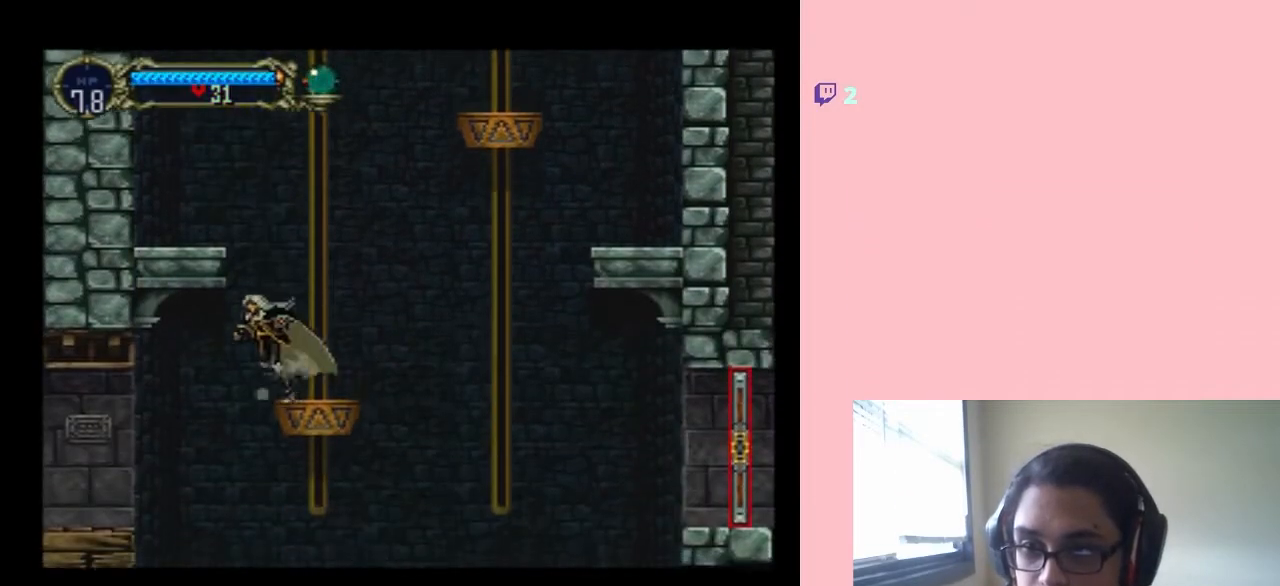
{"buttons": ["B", "DPAD_RIGHT"], "left_stick": "center", "right_stick": "center", "events": [[83, "X", "up"], [133, "X", "down"], [267, "X", "up"], [333, "DPAD_RIGHT", "down"], [350, "B", "down"]]}
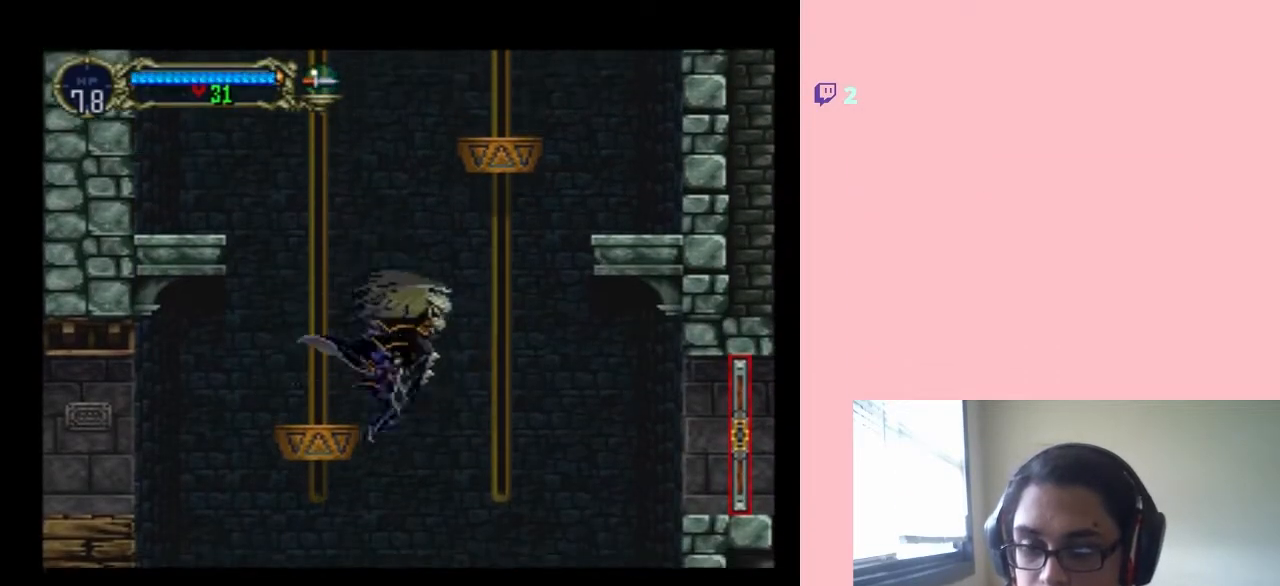
{"buttons": ["B", "DPAD_RIGHT"], "left_stick": "center", "right_stick": "center", "events": []}
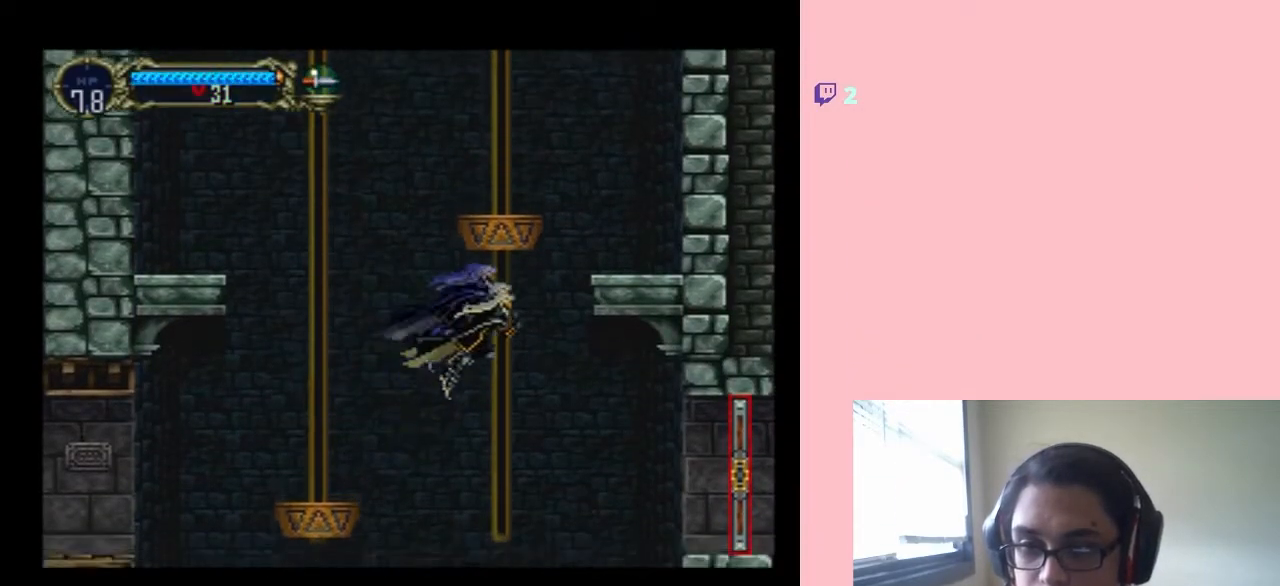
{"buttons": ["DPAD_RIGHT"], "left_stick": "center", "right_stick": "center", "events": [[300, "B", "up"]]}
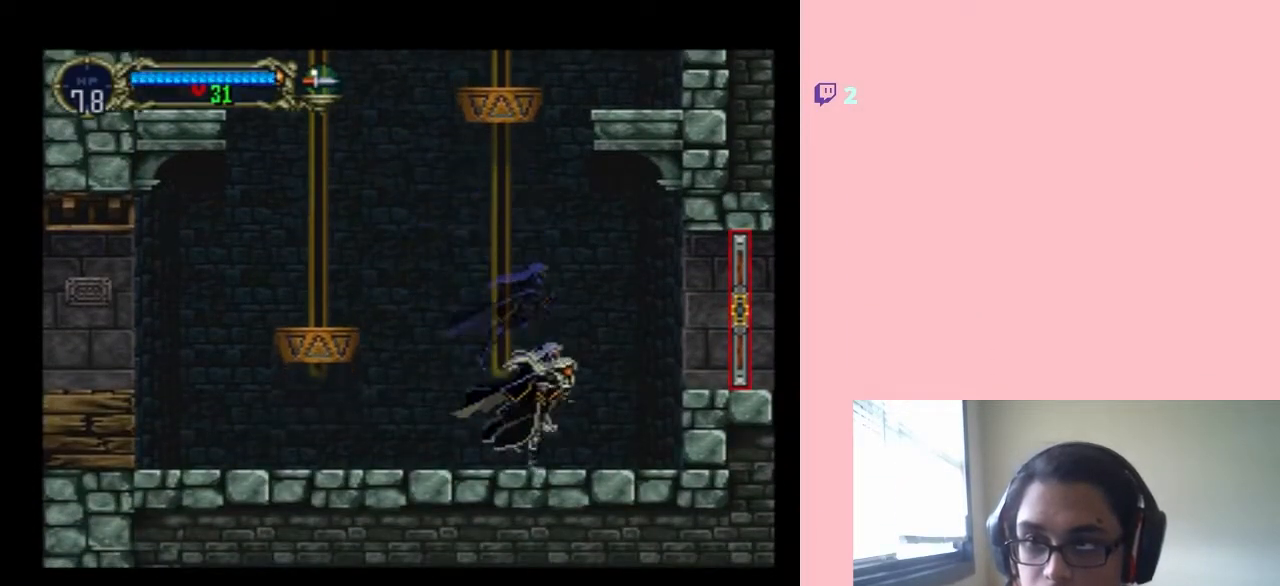
{"buttons": ["DPAD_RIGHT"], "left_stick": "center", "right_stick": "center", "events": [[83, "B", "down"], [283, "B", "up"]]}
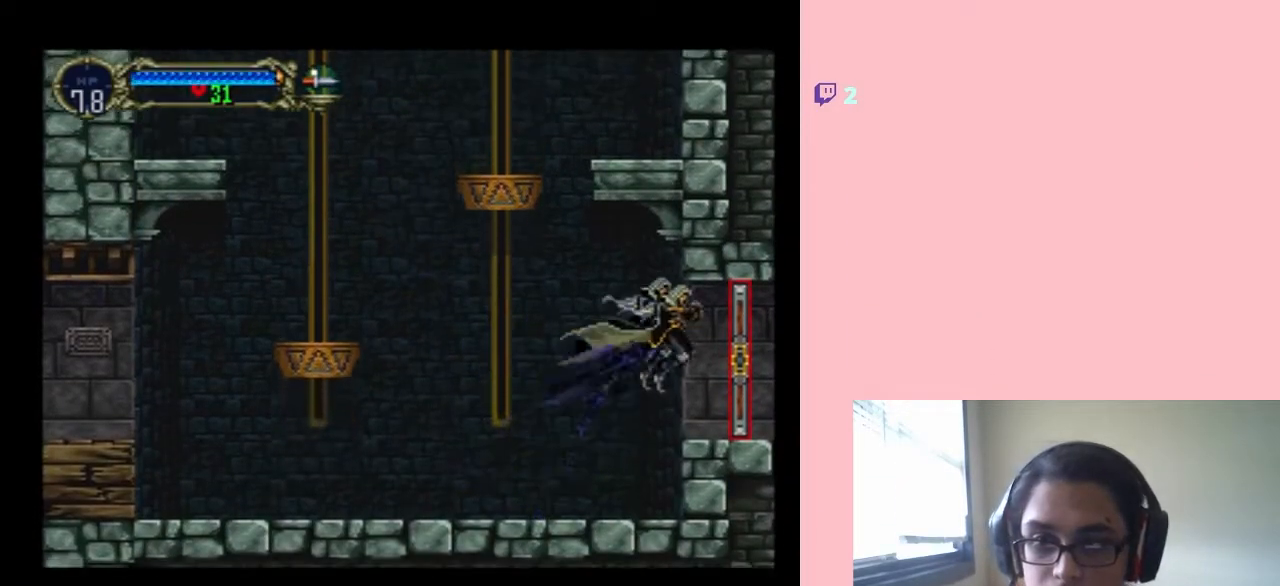
{"buttons": ["DPAD_RIGHT"], "left_stick": "center", "right_stick": "center", "events": []}
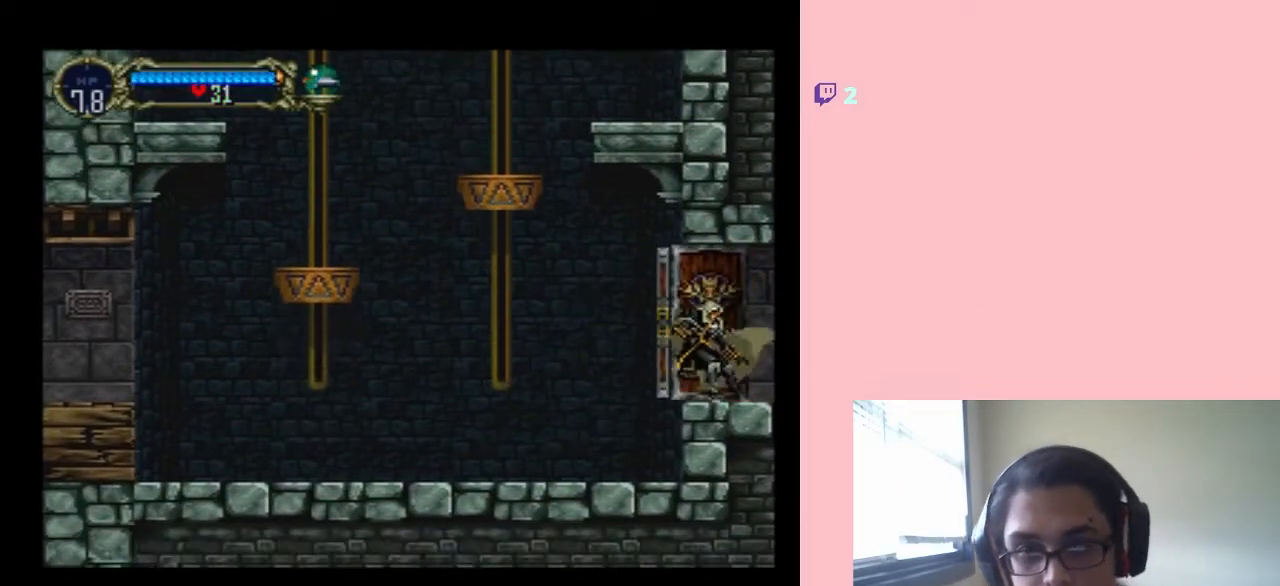
{"buttons": ["DPAD_RIGHT"], "left_stick": "center", "right_stick": "center", "events": []}
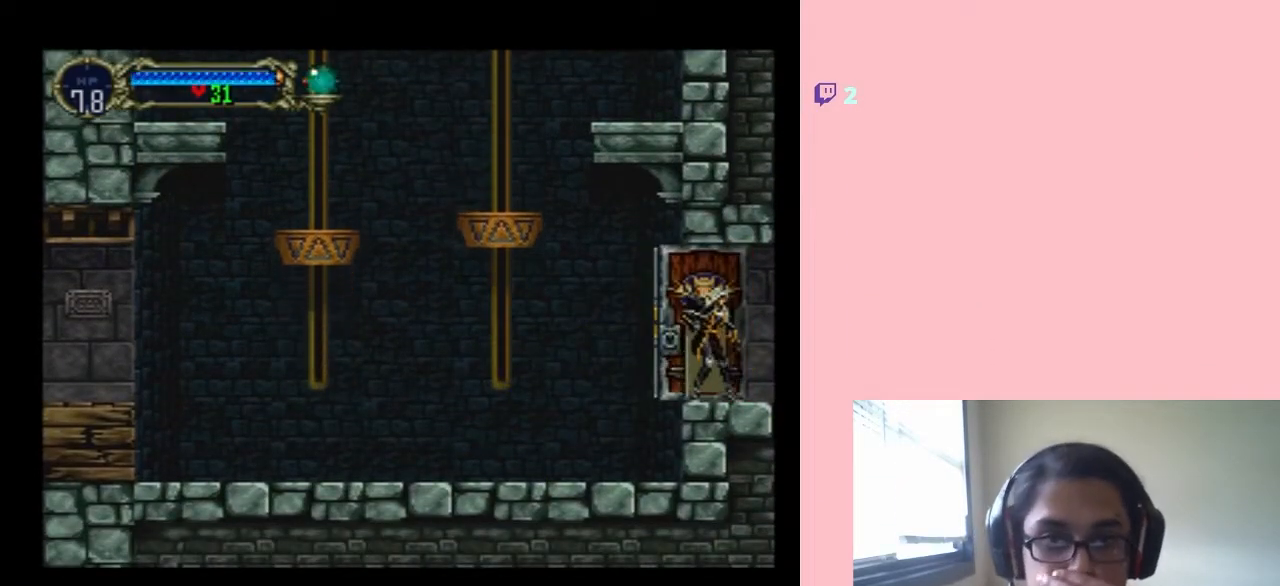
{"buttons": ["DPAD_RIGHT"], "left_stick": "center", "right_stick": "center", "events": []}
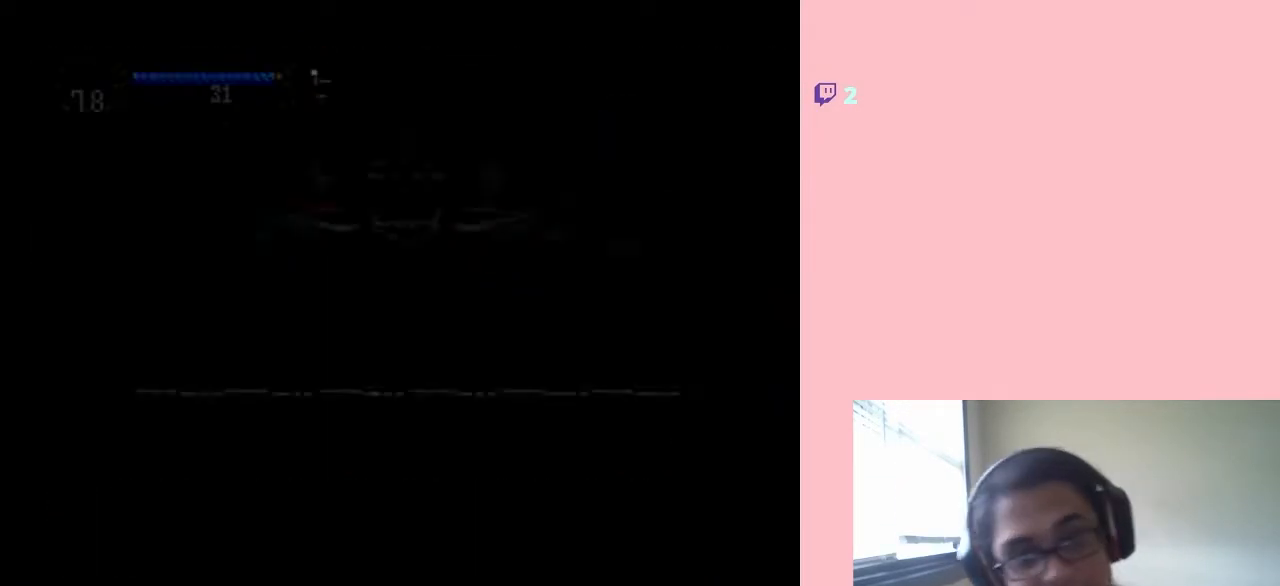
{"buttons": ["DPAD_RIGHT"], "left_stick": "center", "right_stick": "center", "events": []}
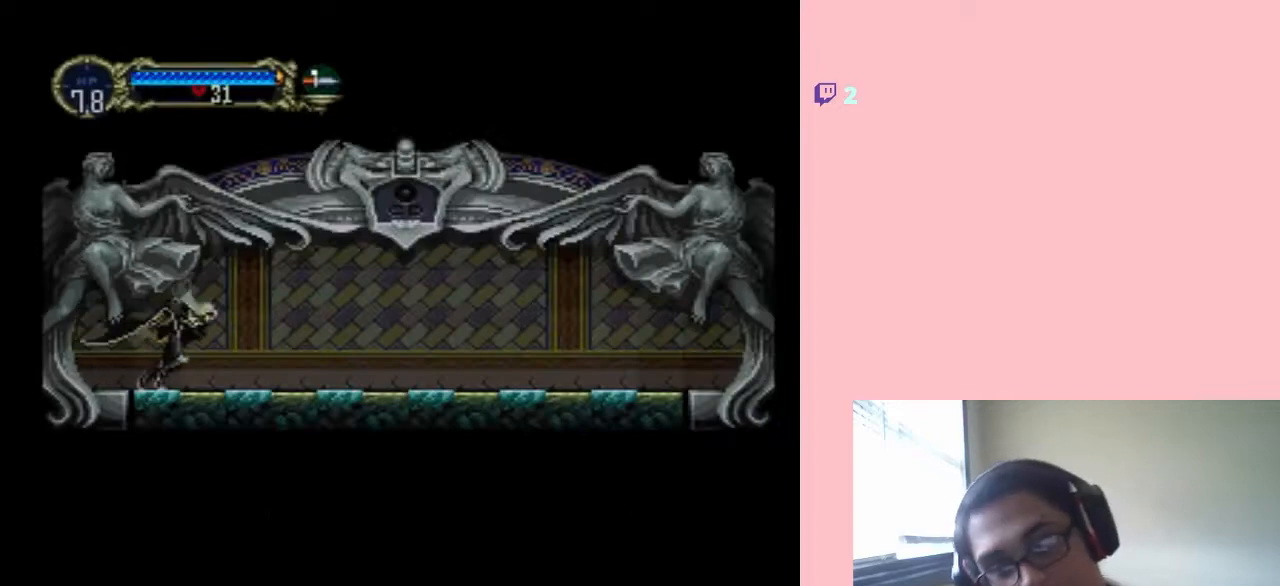
{"buttons": ["DPAD_RIGHT"], "left_stick": "center", "right_stick": "center", "events": []}
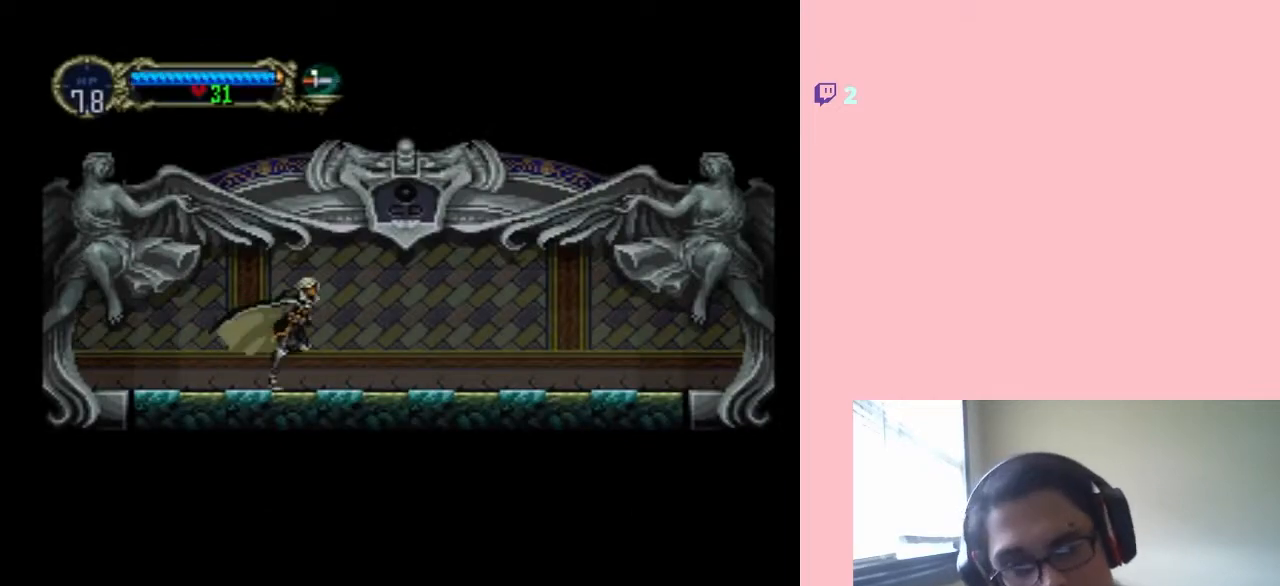
{"buttons": ["DPAD_RIGHT"], "left_stick": "center", "right_stick": "center", "events": []}
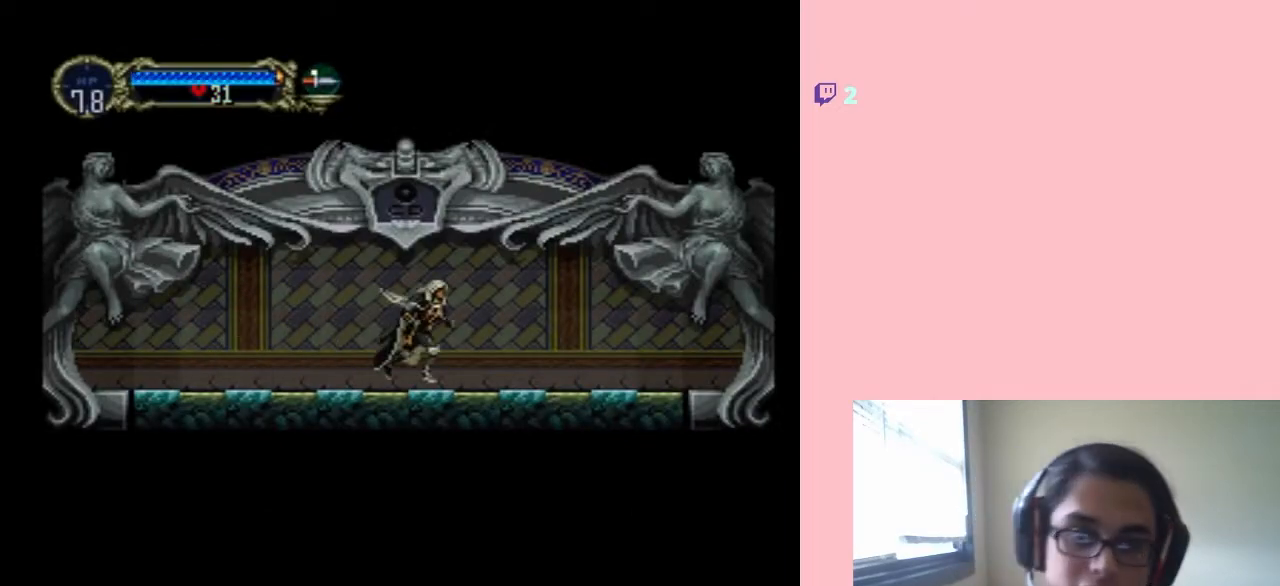
{"buttons": ["X"], "left_stick": "center", "right_stick": "center", "events": [[250, "DPAD_DOWN", "down"], [300, "DPAD_DOWN", "up"], [300, "DPAD_LEFT", "down"], [300, "DPAD_RIGHT", "up"], [383, "DPAD_LEFT", "up"], [417, "X", "down"]]}
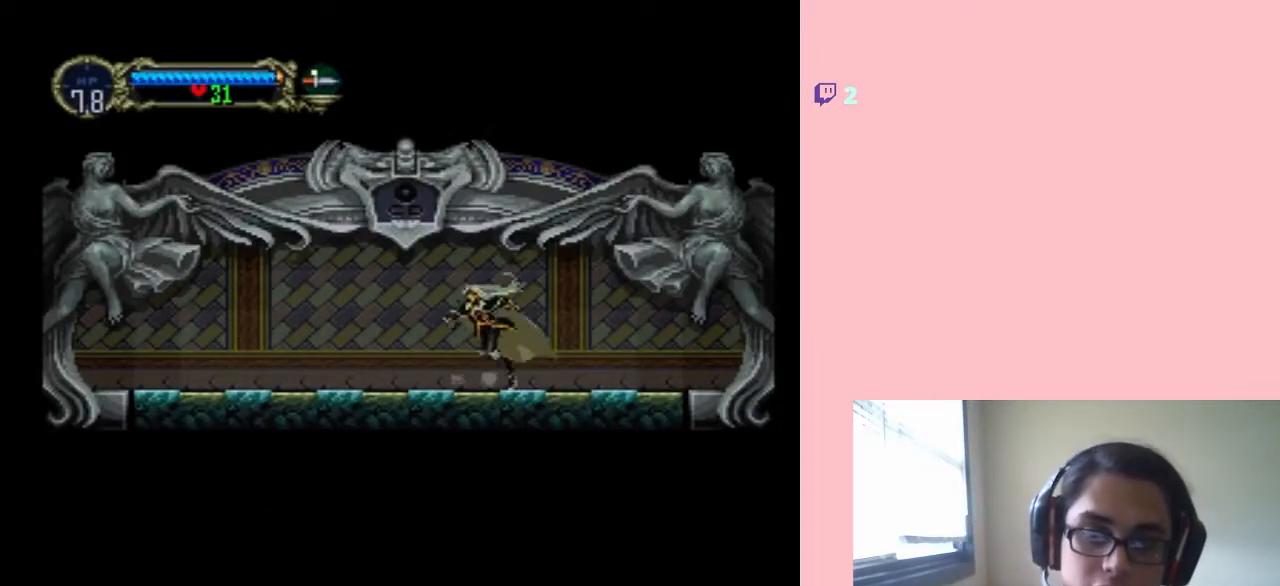
{"buttons": ["X"], "left_stick": "center", "right_stick": "center", "events": [[17, "X", "up"], [100, "X", "down"], [167, "X", "up"], [283, "X", "down"], [383, "X", "up"], [467, "X", "down"]]}
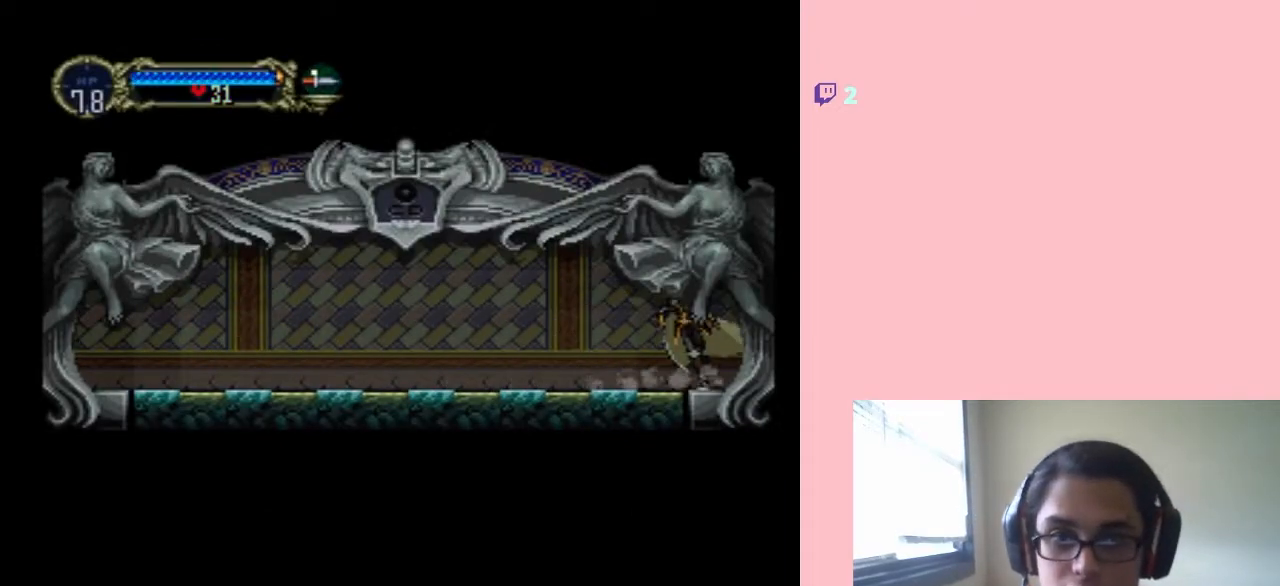
{"buttons": [], "left_stick": "center", "right_stick": "center", "events": [[67, "X", "up"], [183, "X", "down"], [317, "X", "up"]]}